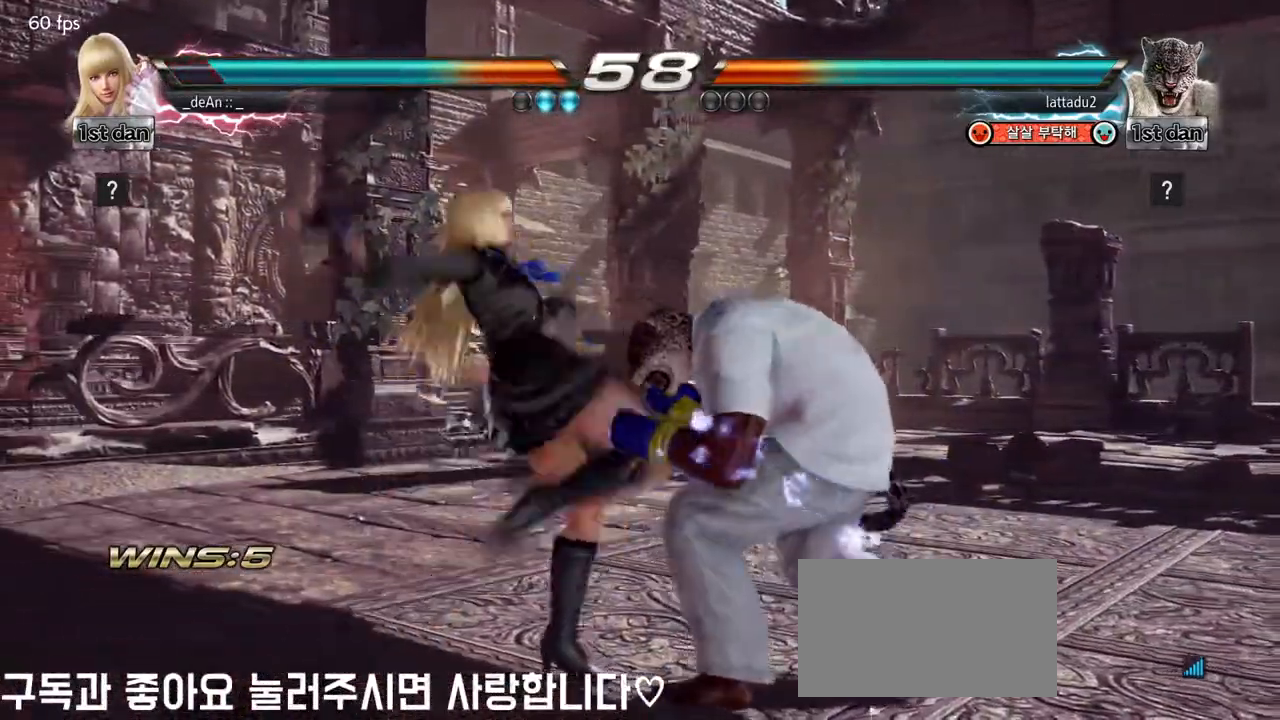
Gameplay with a controller (arcade stick); each line is a JSON object with the inputs held at the frame after it (dt_ms = milliseconds from this image to that frame). "events" lists button and stick changes between this image and that frame as [ms after this image, input, new state], when the widget could be followed in between. Not read: L3 R3.
{"dt_ms": 500, "buttons": [], "left_stick": "center", "events": [[333, "left_stick", "right"], [383, "left_stick", "center"]]}
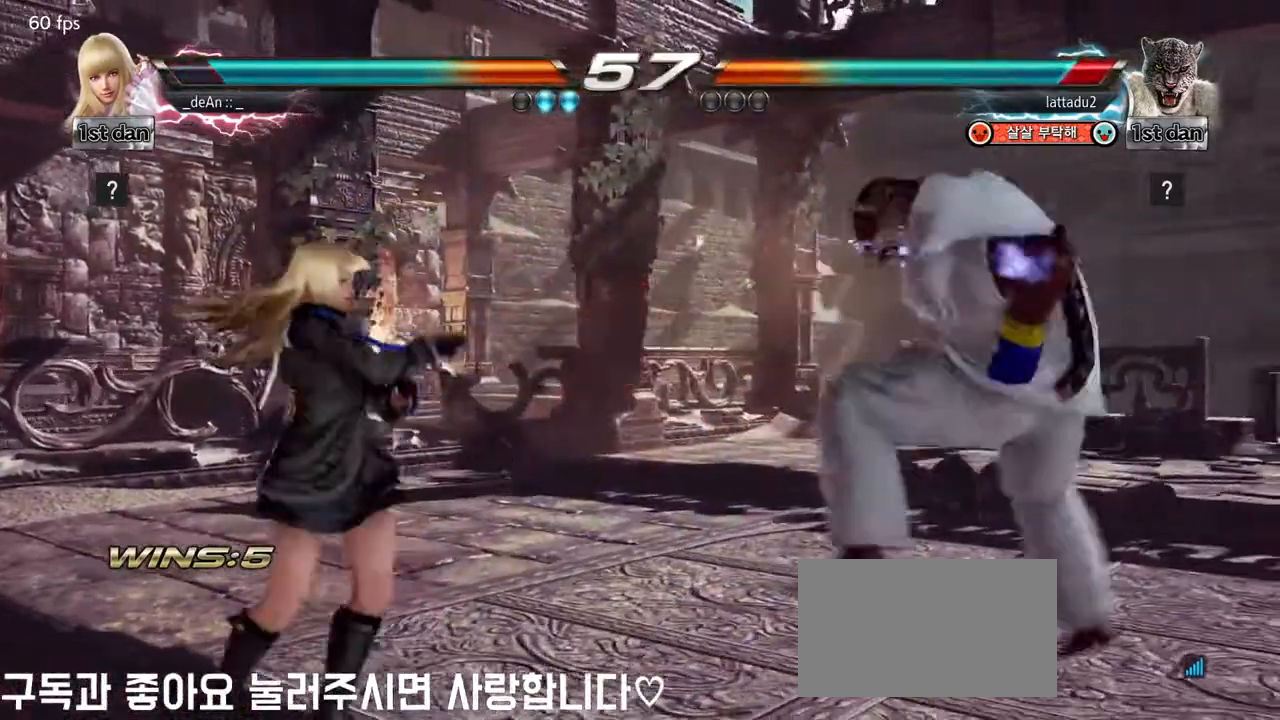
{"dt_ms": 500, "buttons": [], "left_stick": "down", "events": [[33, "left_stick", "right"], [317, "left_stick", "down"], [367, "CROSS", "down"], [500, "CROSS", "up"]]}
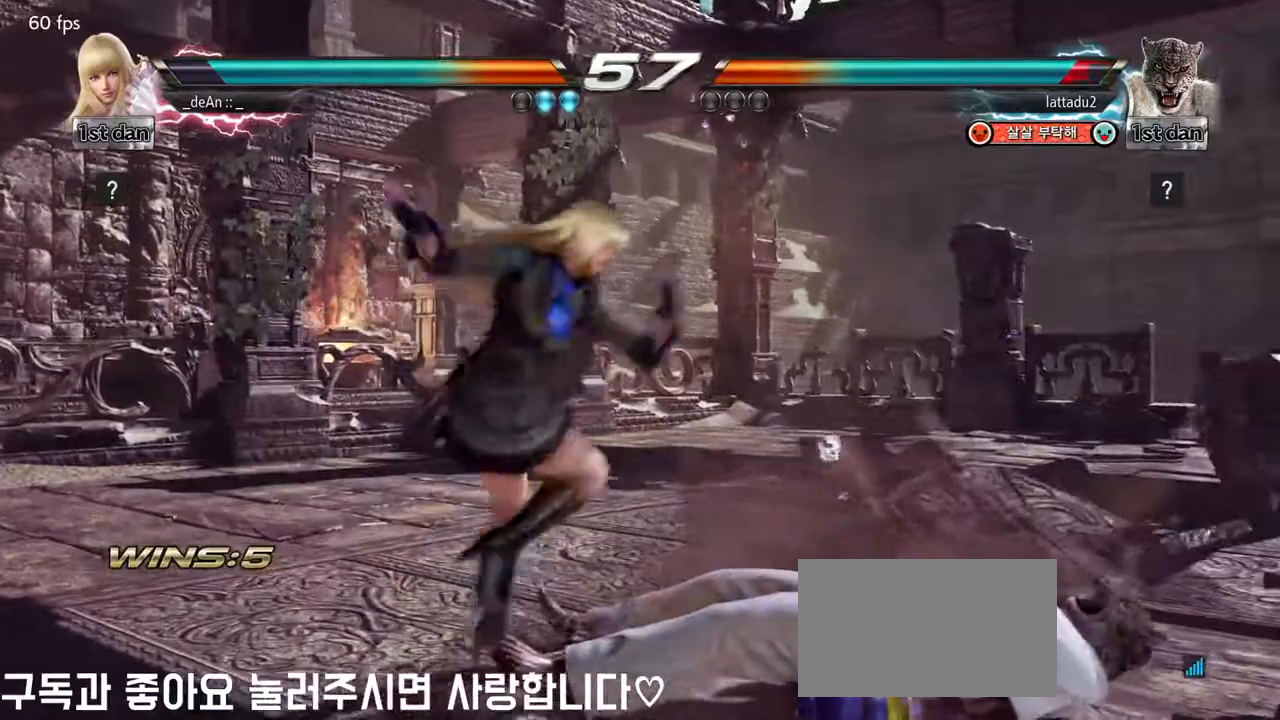
{"dt_ms": 500, "buttons": [], "left_stick": "center", "events": [[67, "left_stick", "center"]]}
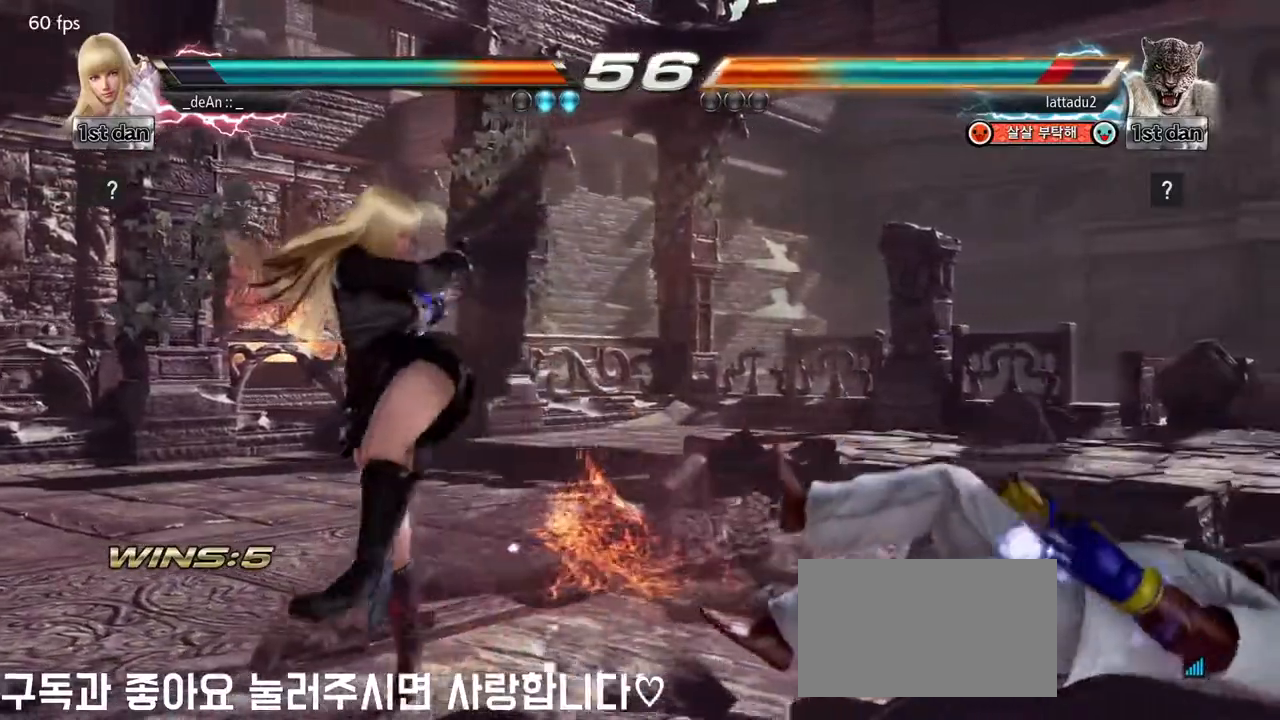
{"dt_ms": 500, "buttons": [], "left_stick": "down-right", "events": [[117, "left_stick", "right"], [183, "left_stick", "center"], [300, "left_stick", "right"], [383, "left_stick", "down-right"], [400, "CIRCLE", "down"], [400, "CROSS", "down"], [483, "CIRCLE", "up"], [500, "CROSS", "up"]]}
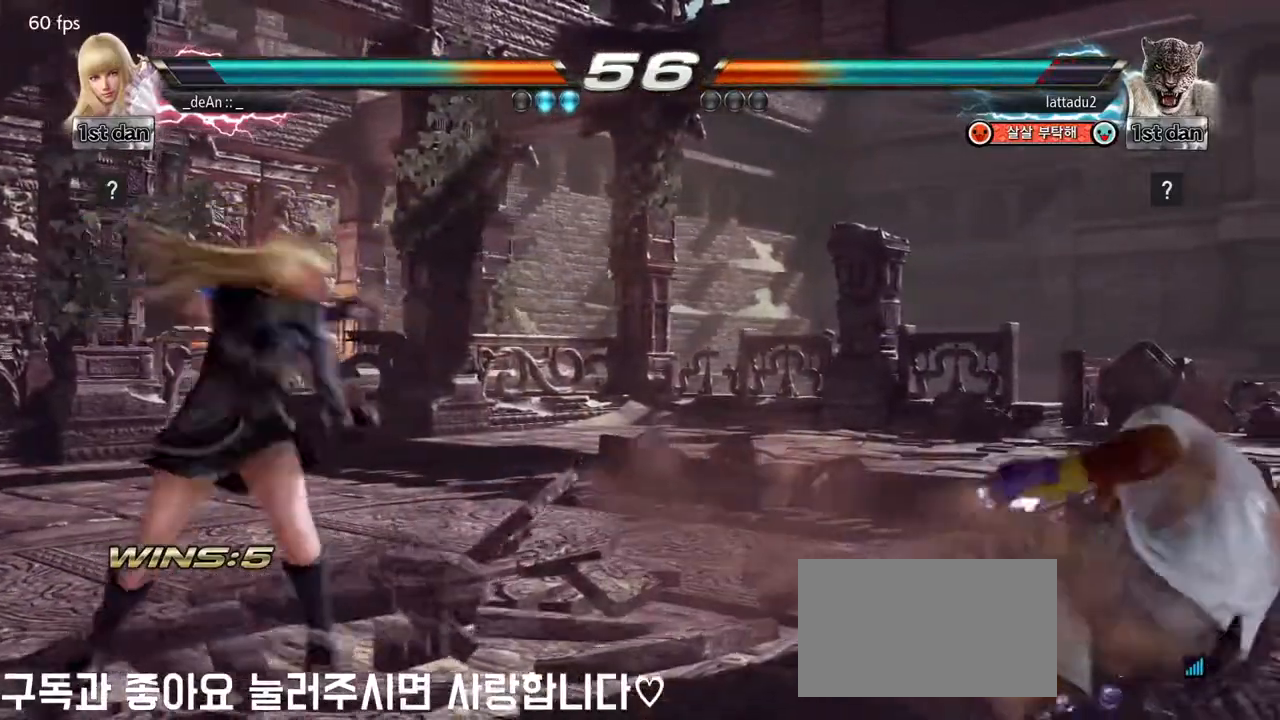
{"dt_ms": 500, "buttons": [], "left_stick": "center", "events": [[133, "left_stick", "center"]]}
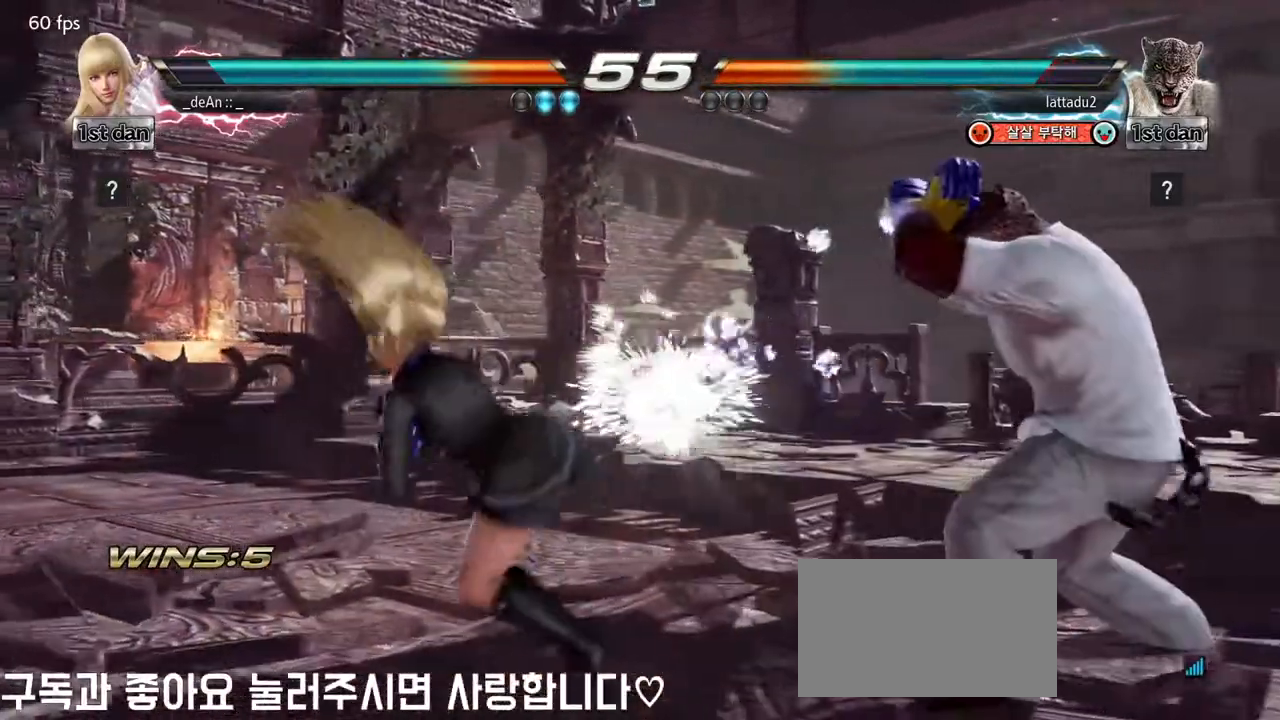
{"dt_ms": 500, "buttons": [], "left_stick": "center", "events": [[100, "left_stick", "down-left"], [150, "SQUARE", "down"], [283, "SQUARE", "up"], [333, "left_stick", "center"]]}
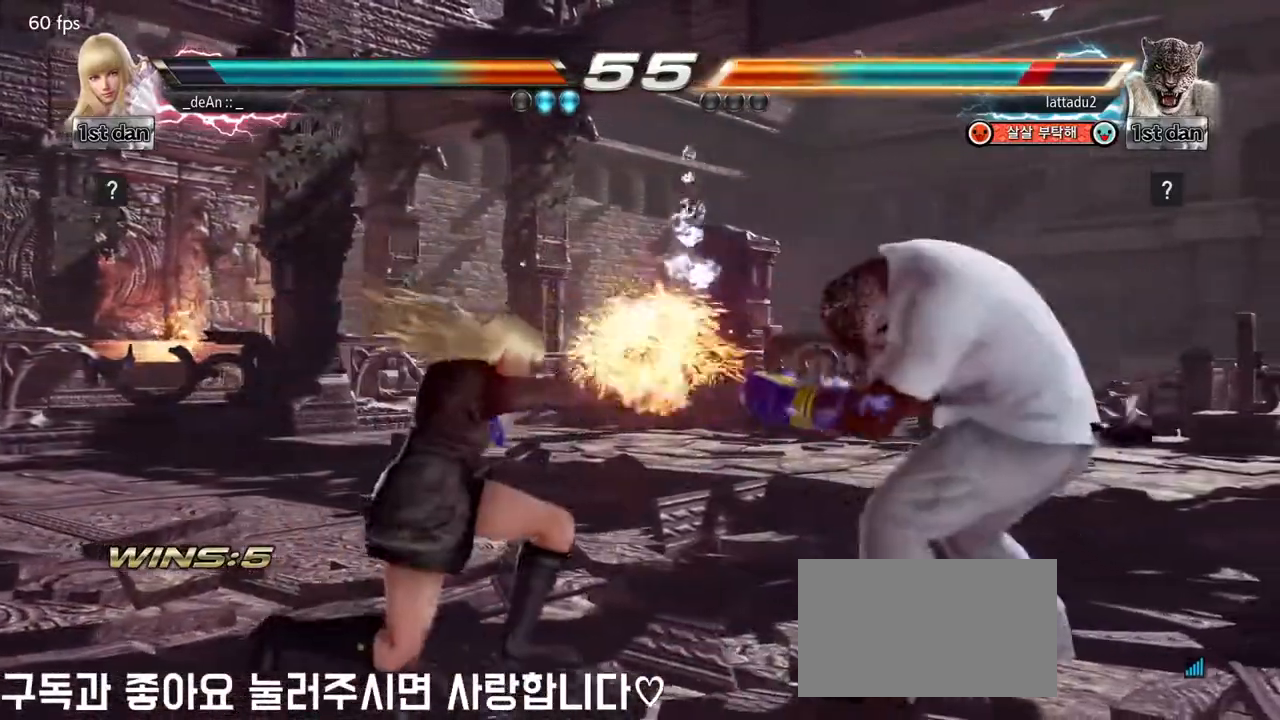
{"dt_ms": 500, "buttons": ["CIRCLE"], "left_stick": "down", "events": [[100, "left_stick", "down"], [150, "CIRCLE", "down"], [250, "CIRCLE", "up"], [317, "CIRCLE", "down"], [400, "CIRCLE", "up"], [433, "CIRCLE", "down"]]}
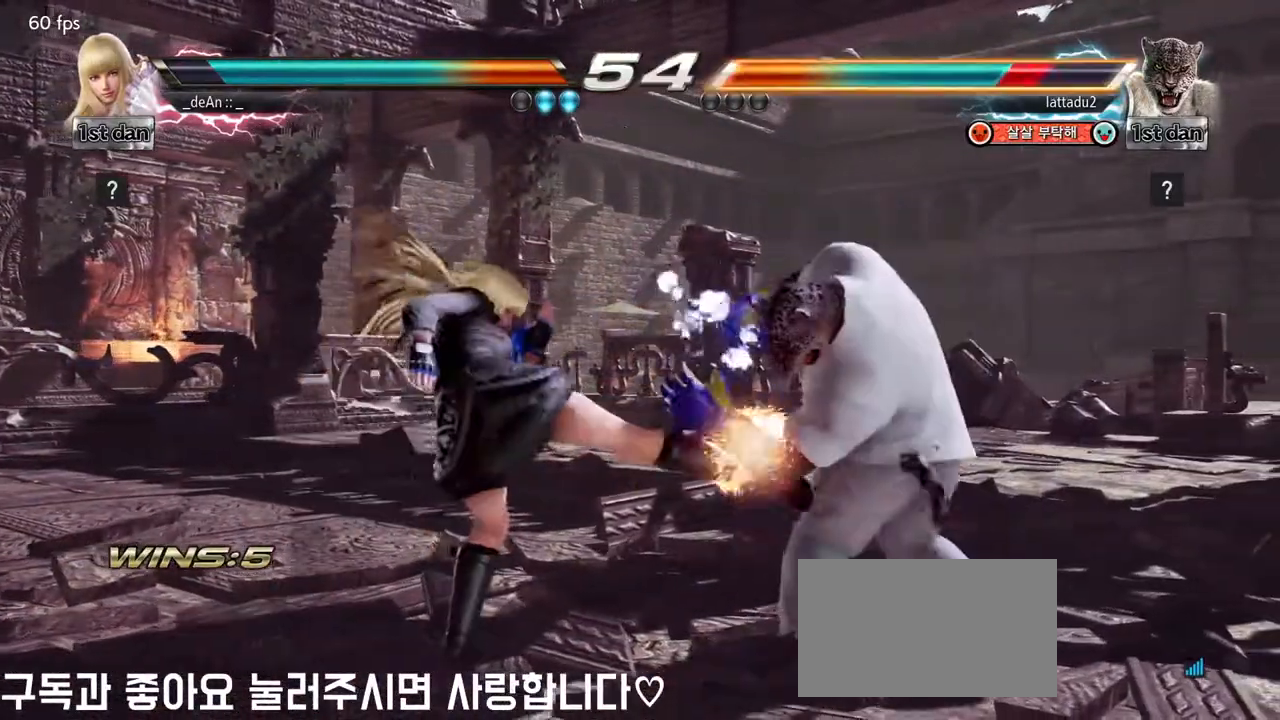
{"dt_ms": 500, "buttons": [], "left_stick": "down", "events": [[83, "CIRCLE", "up"], [350, "CIRCLE", "down"], [417, "CIRCLE", "up"]]}
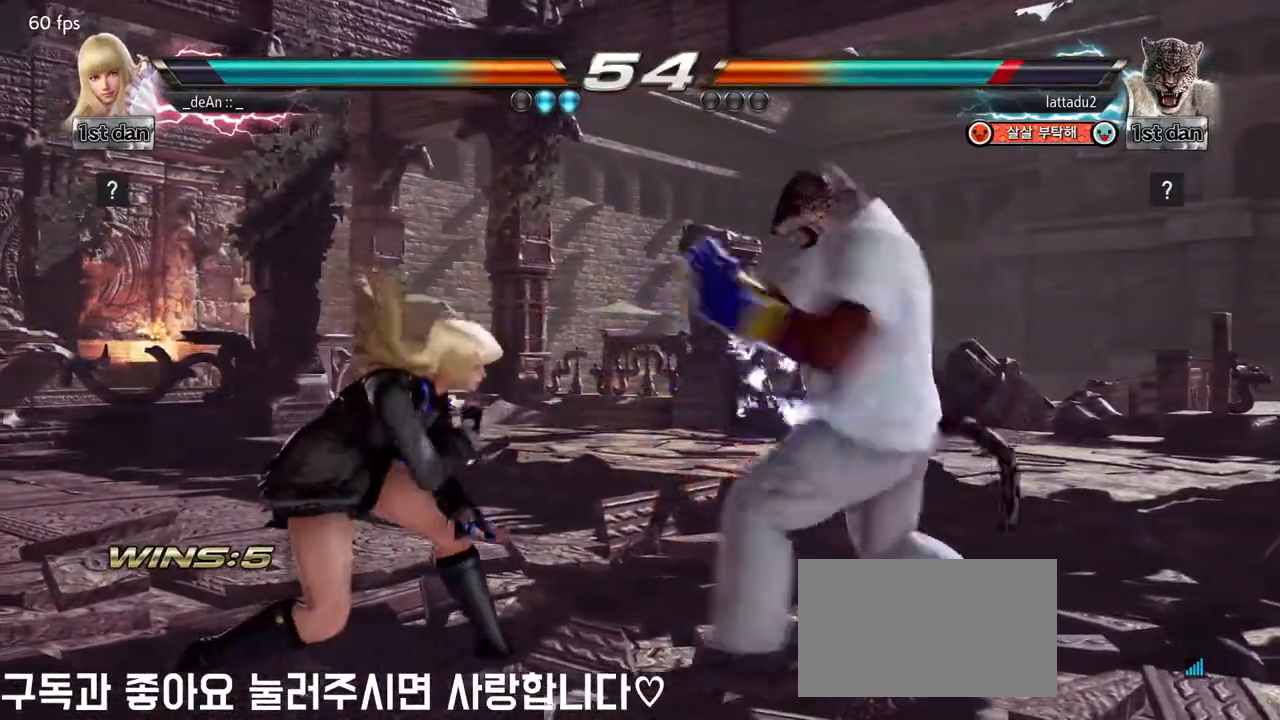
{"dt_ms": 500, "buttons": [], "left_stick": "down"}
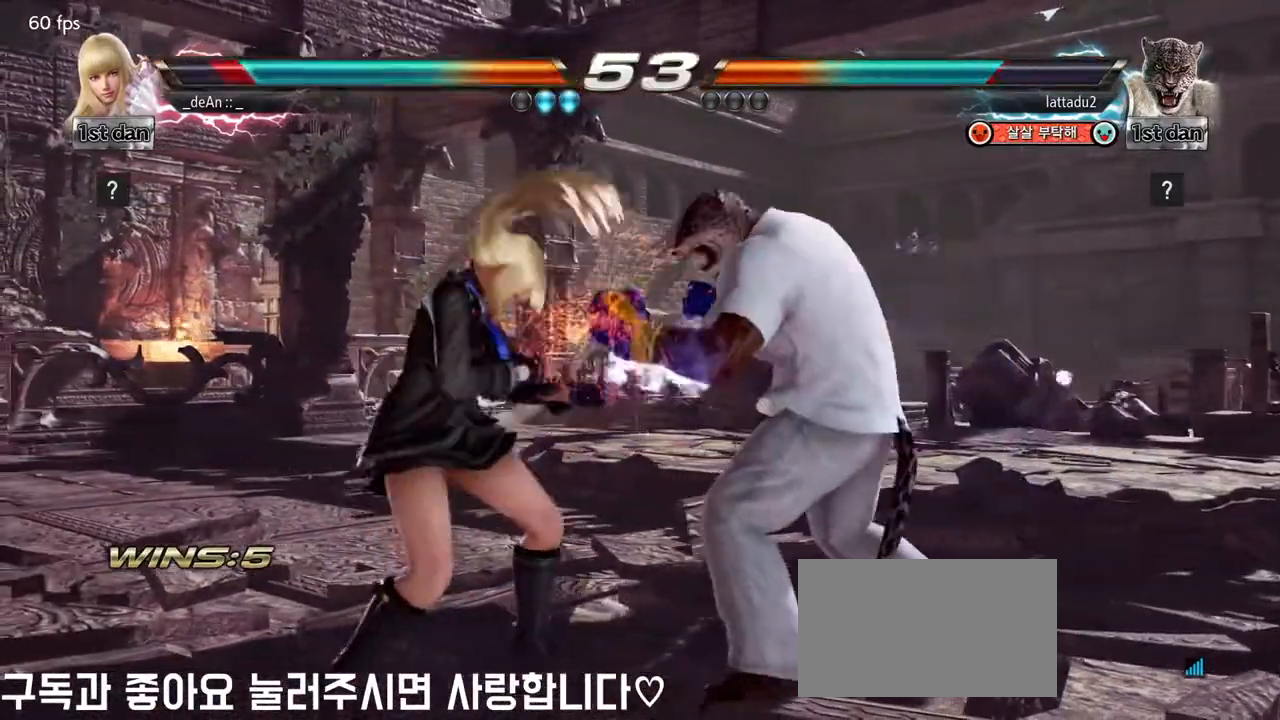
{"dt_ms": 500, "buttons": [], "left_stick": "left", "events": [[17, "left_stick", "left"]]}
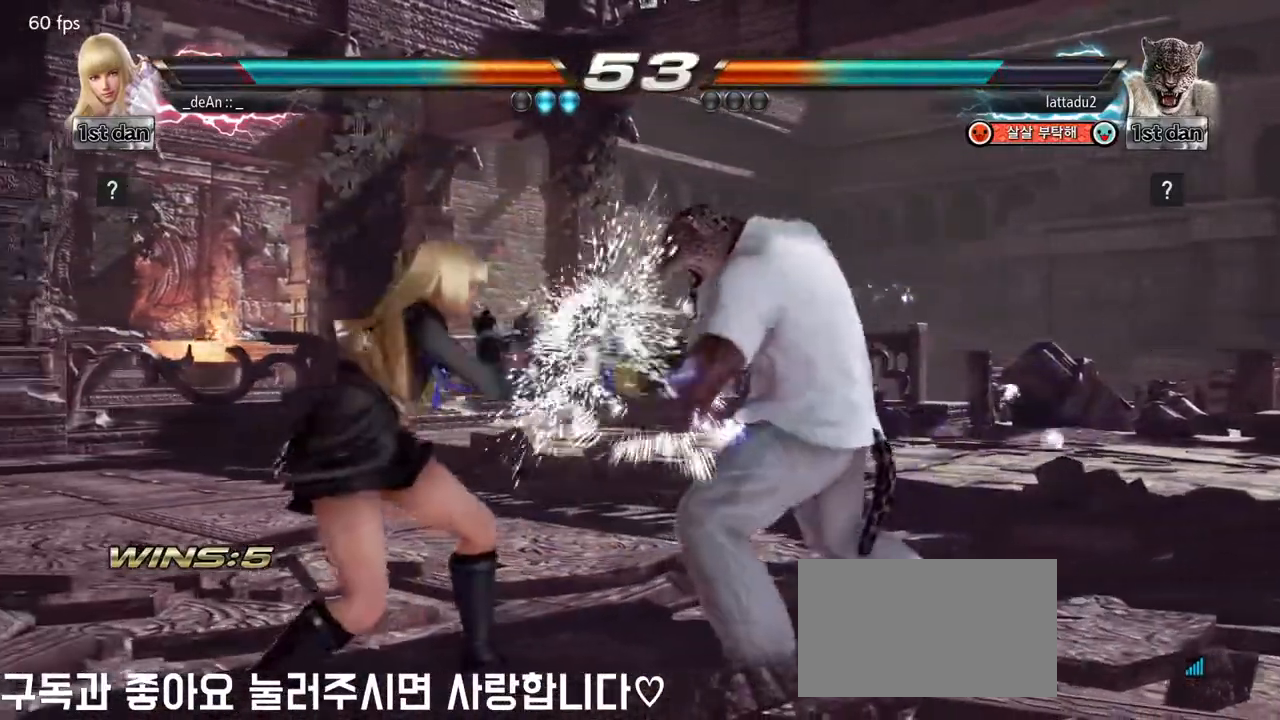
{"dt_ms": 500, "buttons": [], "left_stick": "center", "events": [[17, "left_stick", "center"], [117, "SQUARE", "down"], [200, "TRIANGLE", "down"], [283, "SQUARE", "up"], [333, "TRIANGLE", "up"]]}
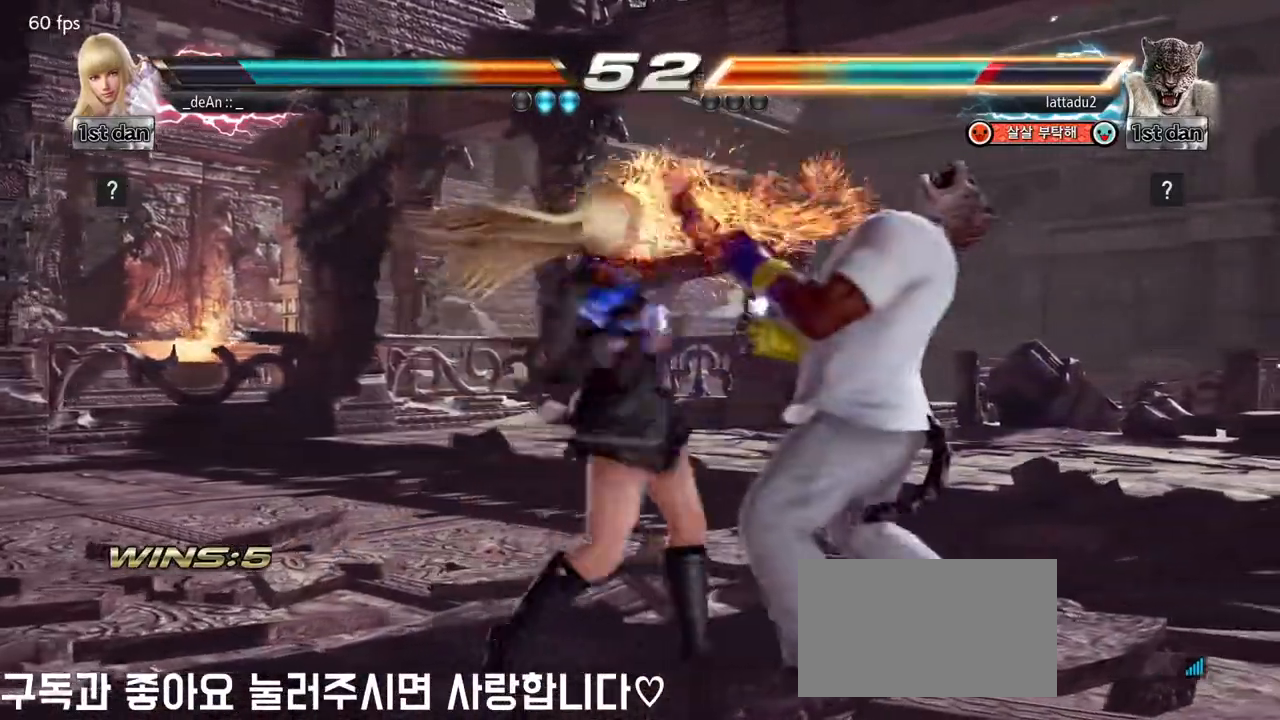
{"dt_ms": 500, "buttons": ["TRIANGLE"], "left_stick": "center", "events": [[217, "SQUARE", "down"], [350, "TRIANGLE", "down"], [500, "SQUARE", "up"]]}
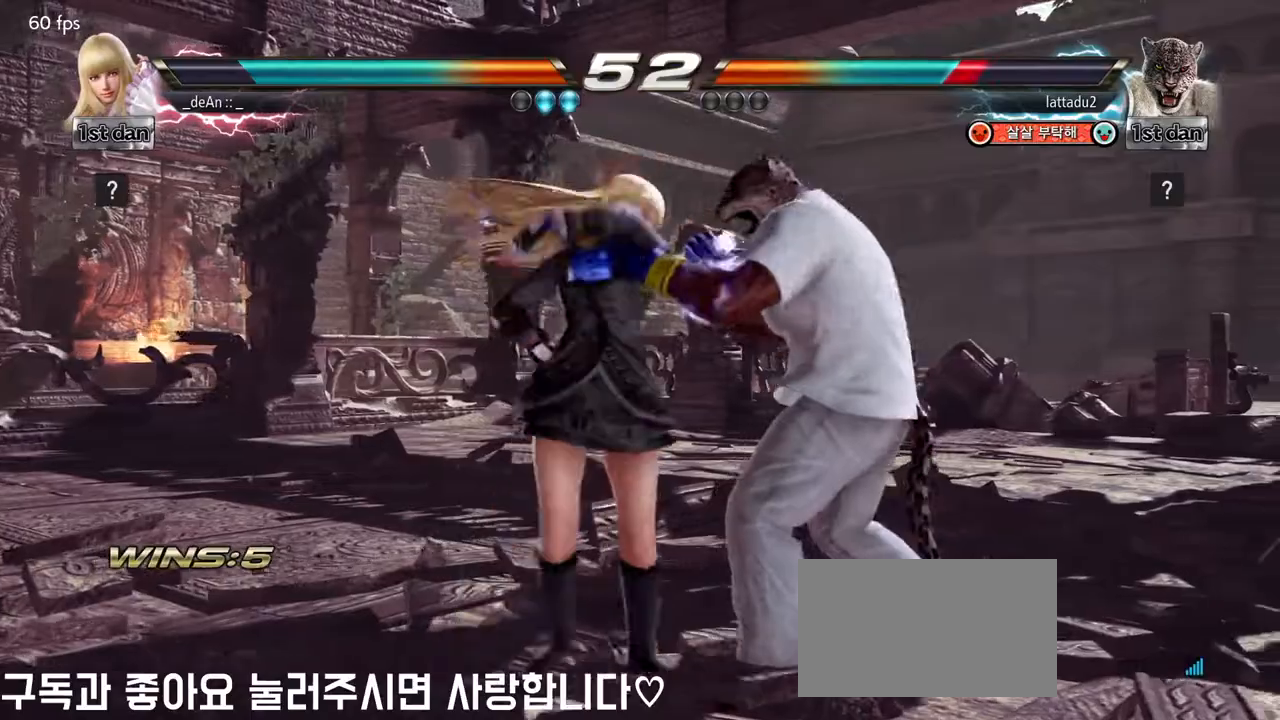
{"dt_ms": 500, "buttons": [], "left_stick": "down", "events": [[33, "TRIANGLE", "up"], [383, "left_stick", "down"], [433, "CIRCLE", "down"], [433, "CROSS", "down"], [467, "CROSS", "up"], [483, "CIRCLE", "up"]]}
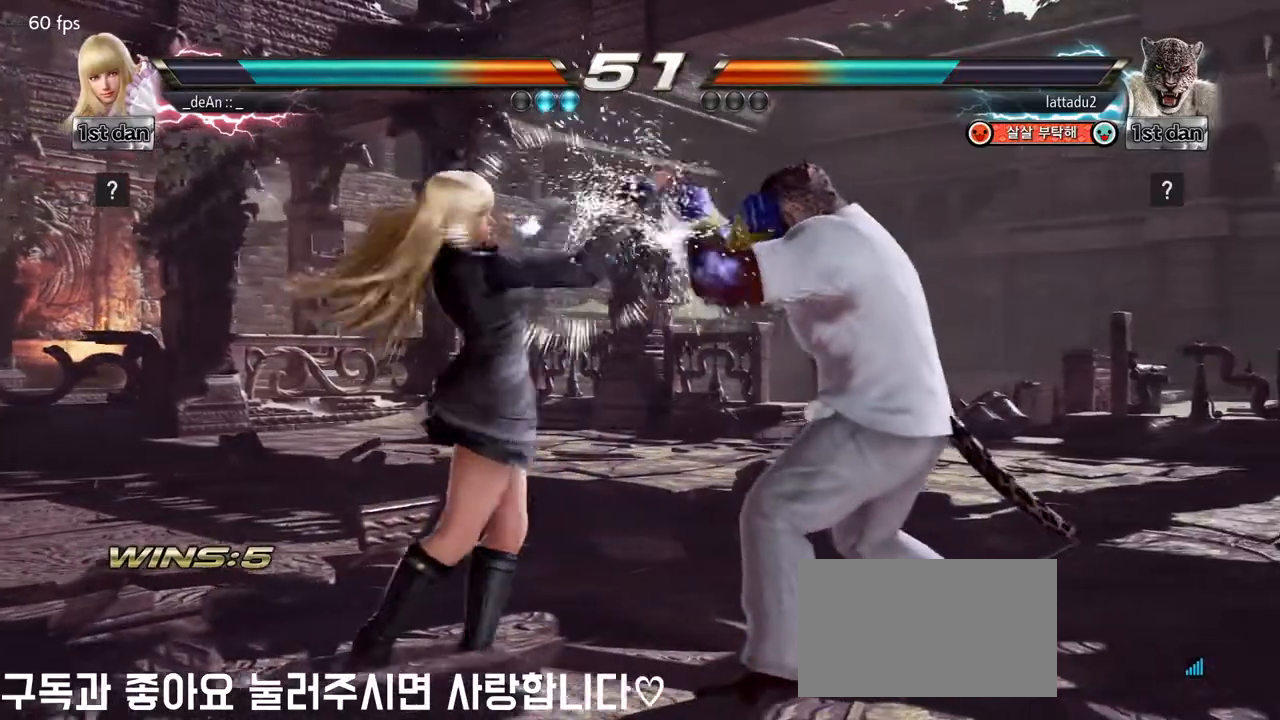
{"dt_ms": 500, "buttons": [], "left_stick": "center", "events": [[183, "left_stick", "center"]]}
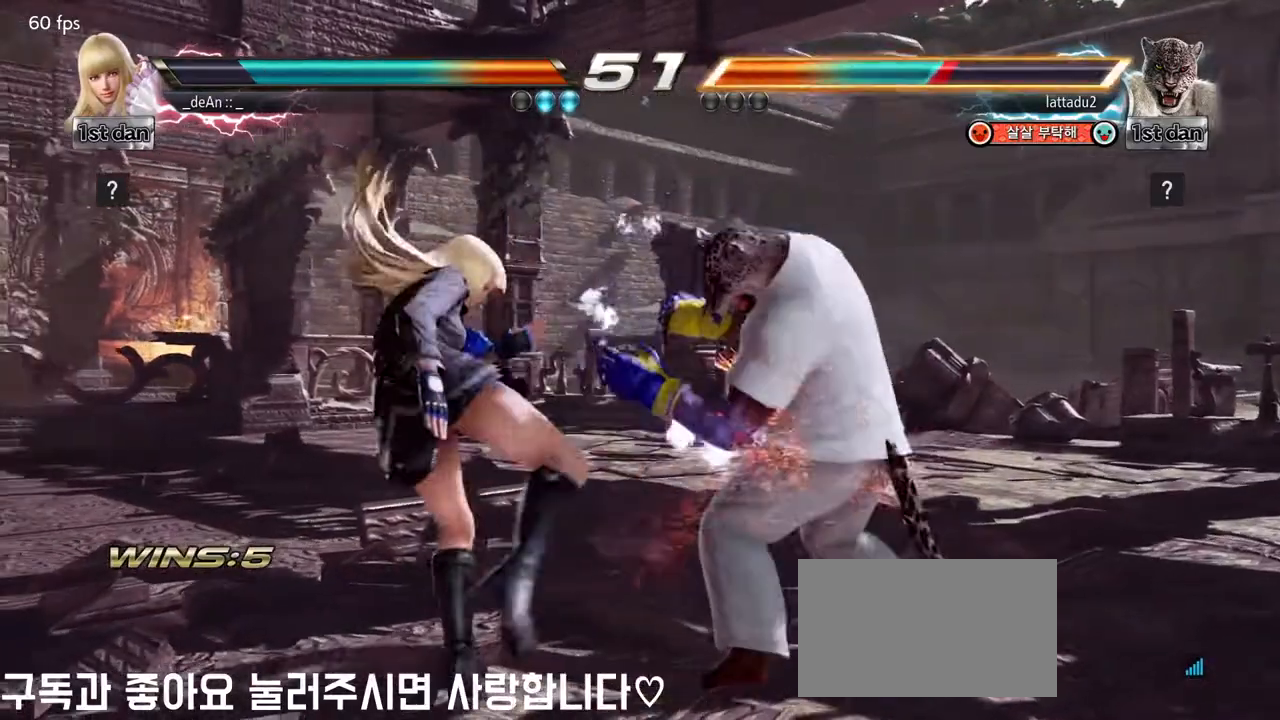
{"dt_ms": 500, "buttons": [], "left_stick": "center", "events": [[150, "CIRCLE", "down"], [317, "CIRCLE", "up"]]}
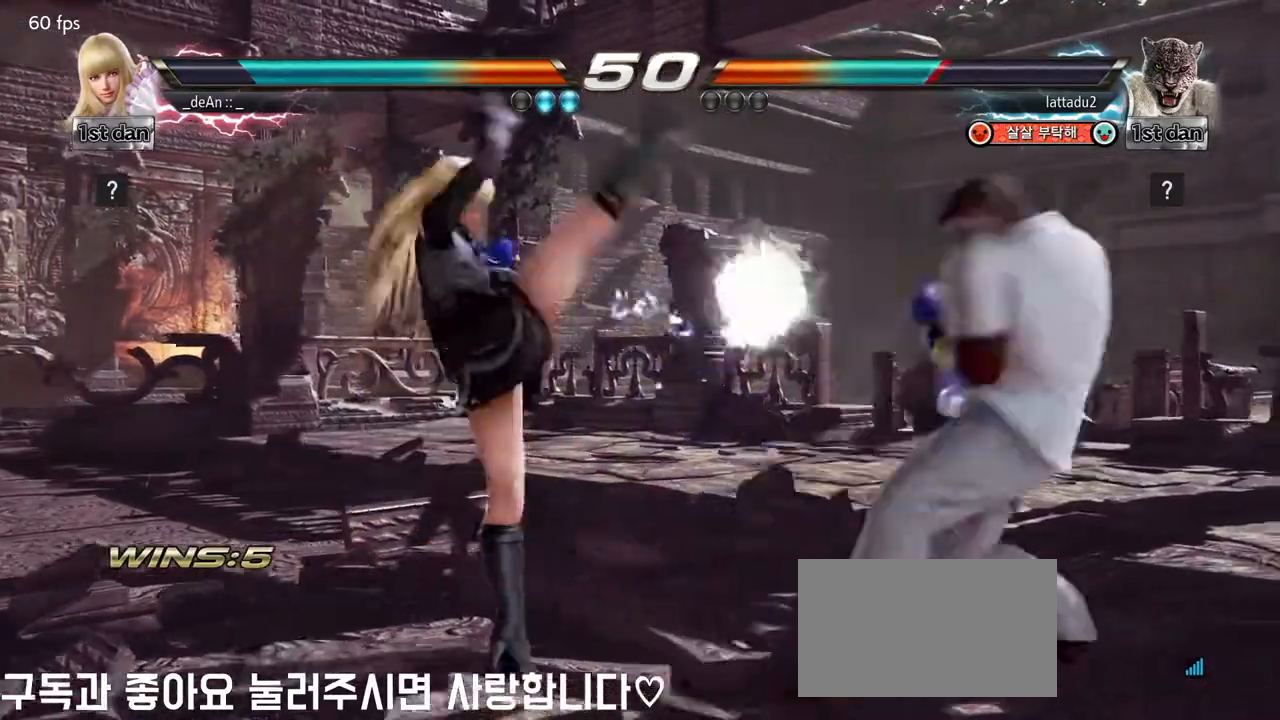
{"dt_ms": 500, "buttons": [], "left_stick": "left", "events": [[150, "left_stick", "left"], [300, "left_stick", "center"], [417, "left_stick", "left"]]}
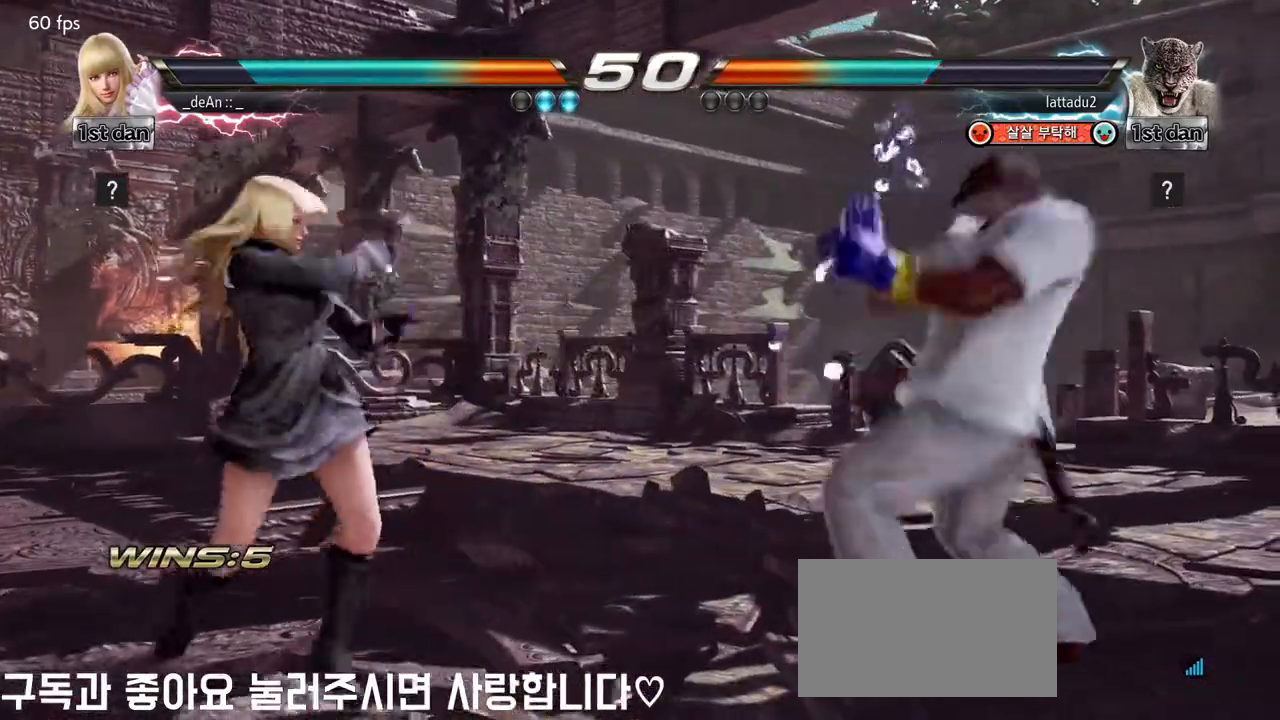
{"dt_ms": 500, "buttons": ["SQUARE"], "left_stick": "center"}
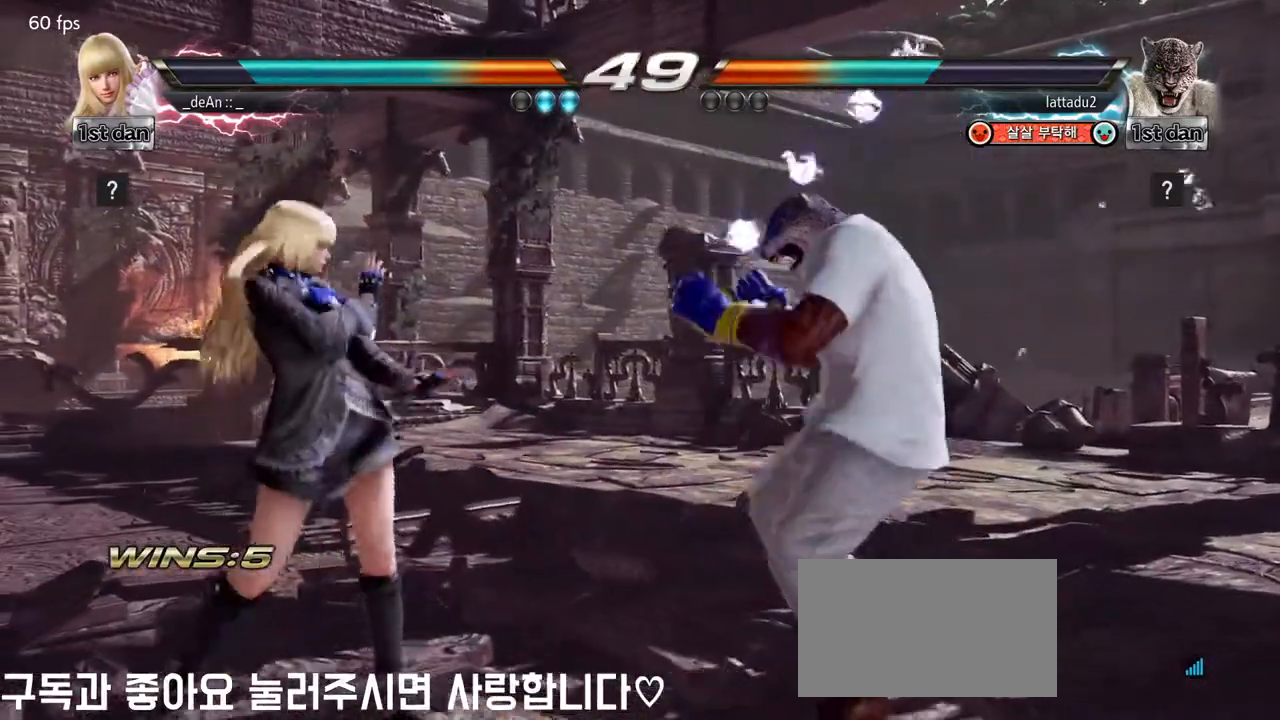
{"dt_ms": 500, "buttons": ["CIRCLE"], "left_stick": "right", "events": [[133, "SQUARE", "up"], [283, "left_stick", "right"], [367, "left_stick", "center"], [417, "left_stick", "right"], [467, "CIRCLE", "down"]]}
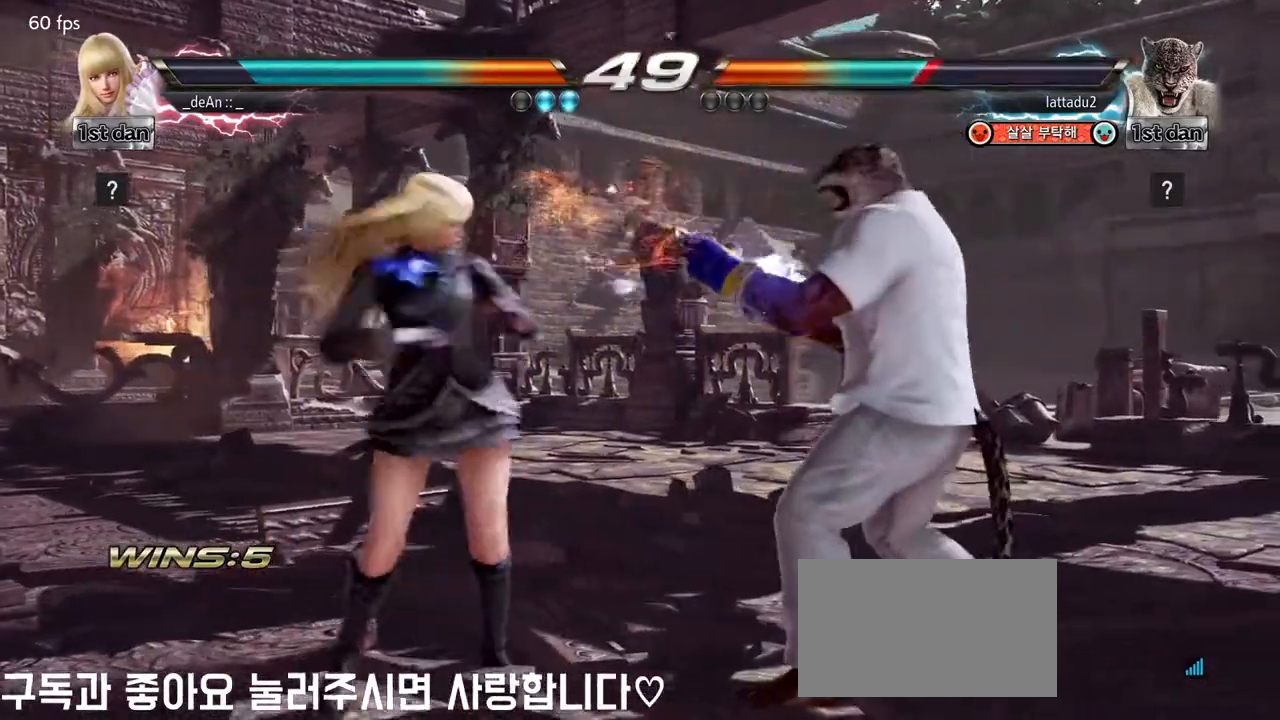
{"dt_ms": 500, "buttons": [], "left_stick": "center", "events": [[17, "CIRCLE", "up"], [100, "left_stick", "center"]]}
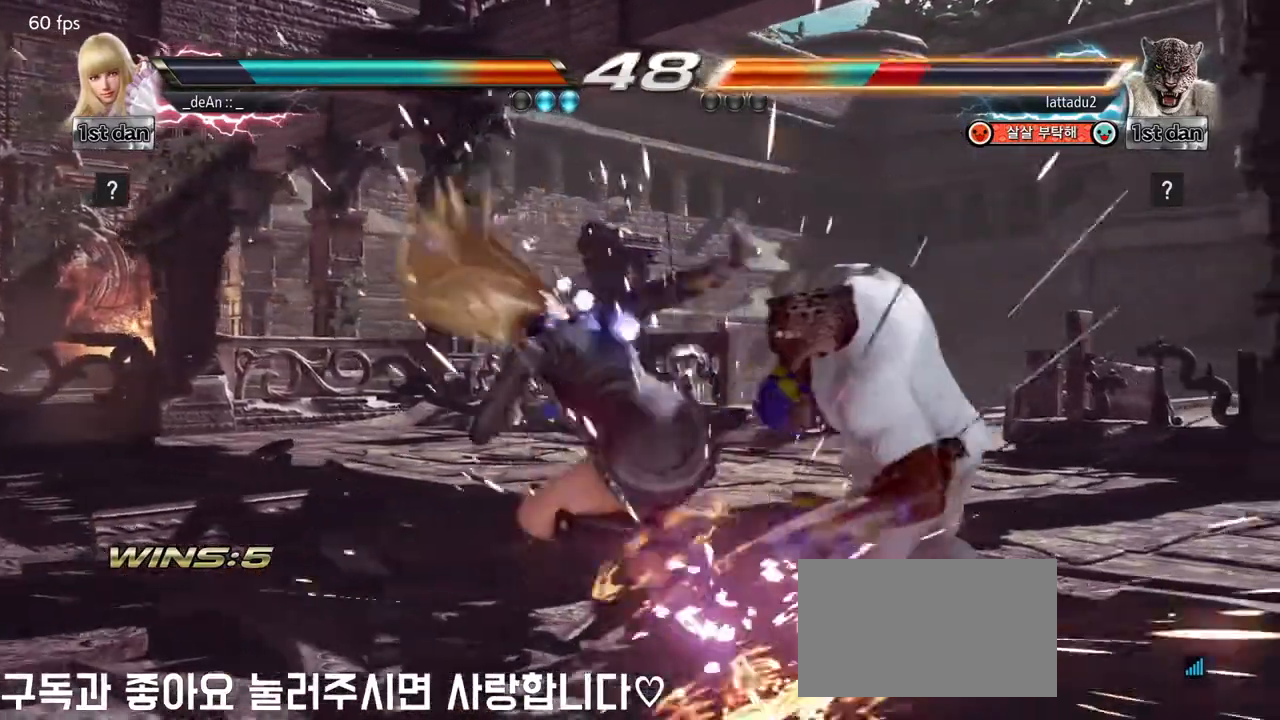
{"dt_ms": 500, "buttons": [], "left_stick": "down", "events": [[250, "left_stick", "down"], [283, "CIRCLE", "down"], [283, "CROSS", "down"], [350, "CIRCLE", "up"], [350, "CROSS", "up"]]}
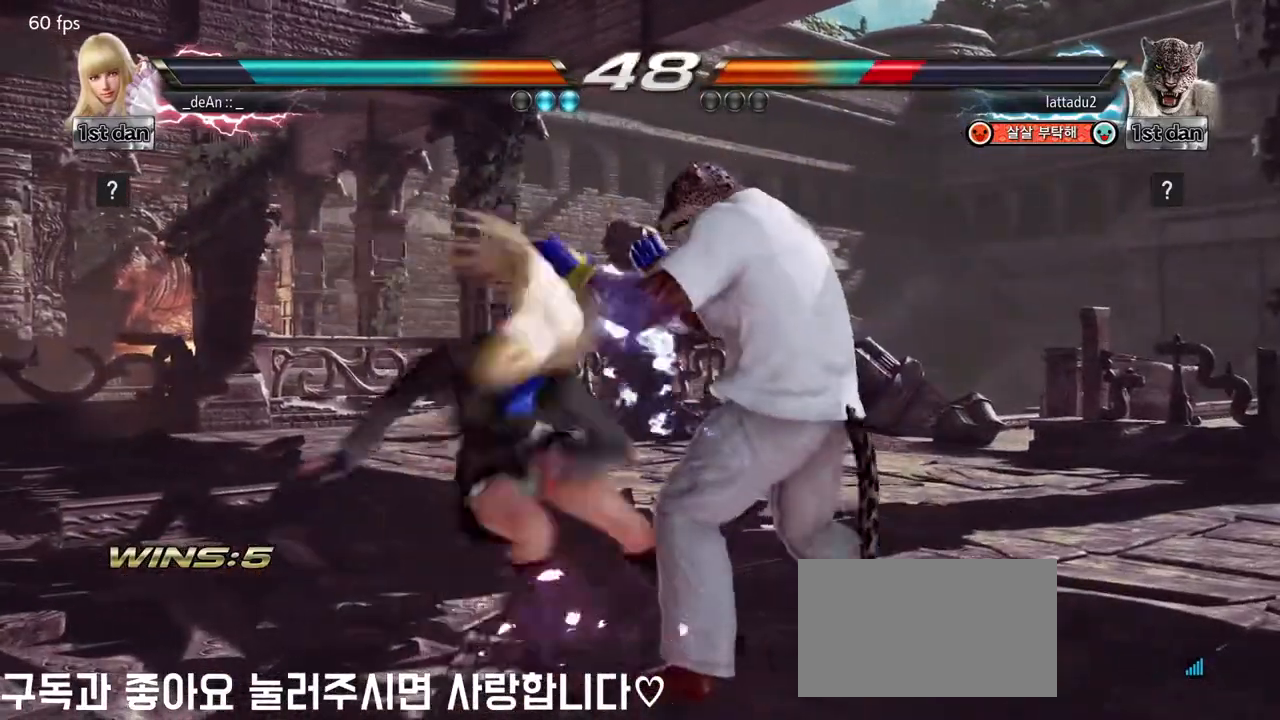
{"dt_ms": 500, "buttons": [], "left_stick": "center", "events": [[33, "left_stick", "center"]]}
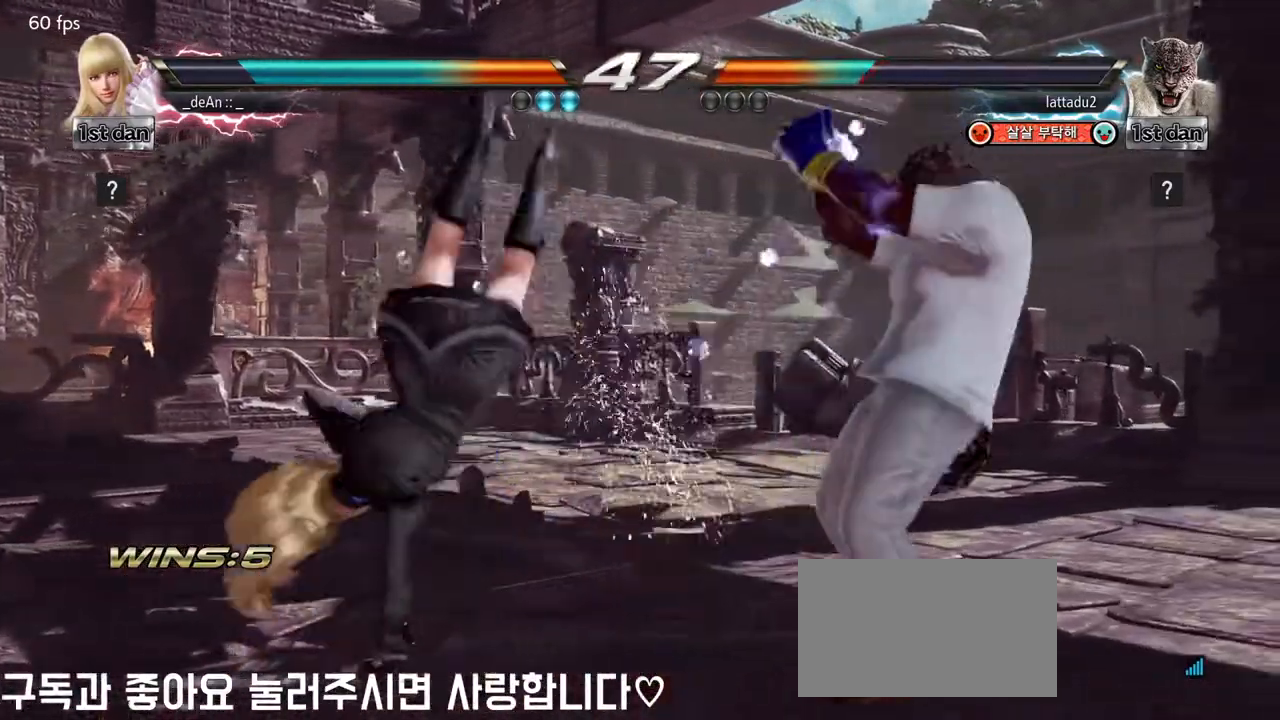
{"dt_ms": 500, "buttons": [], "left_stick": "left"}
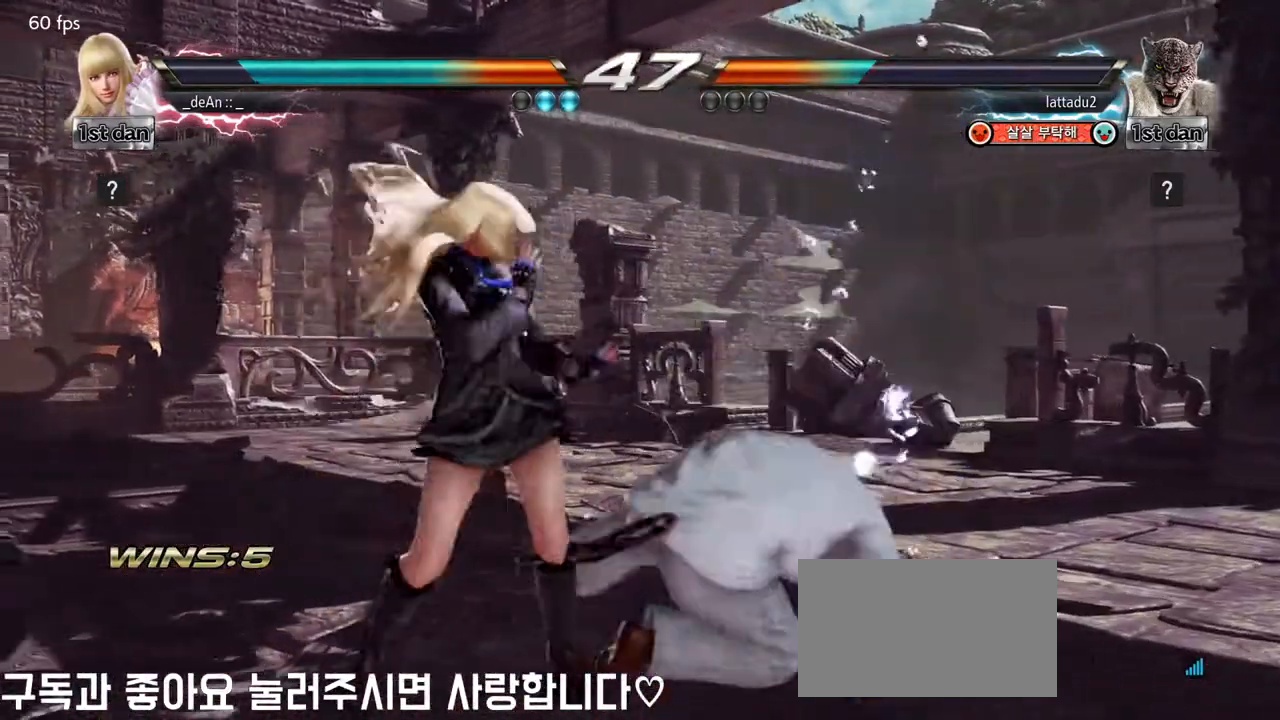
{"dt_ms": 500, "buttons": [], "left_stick": "left", "events": []}
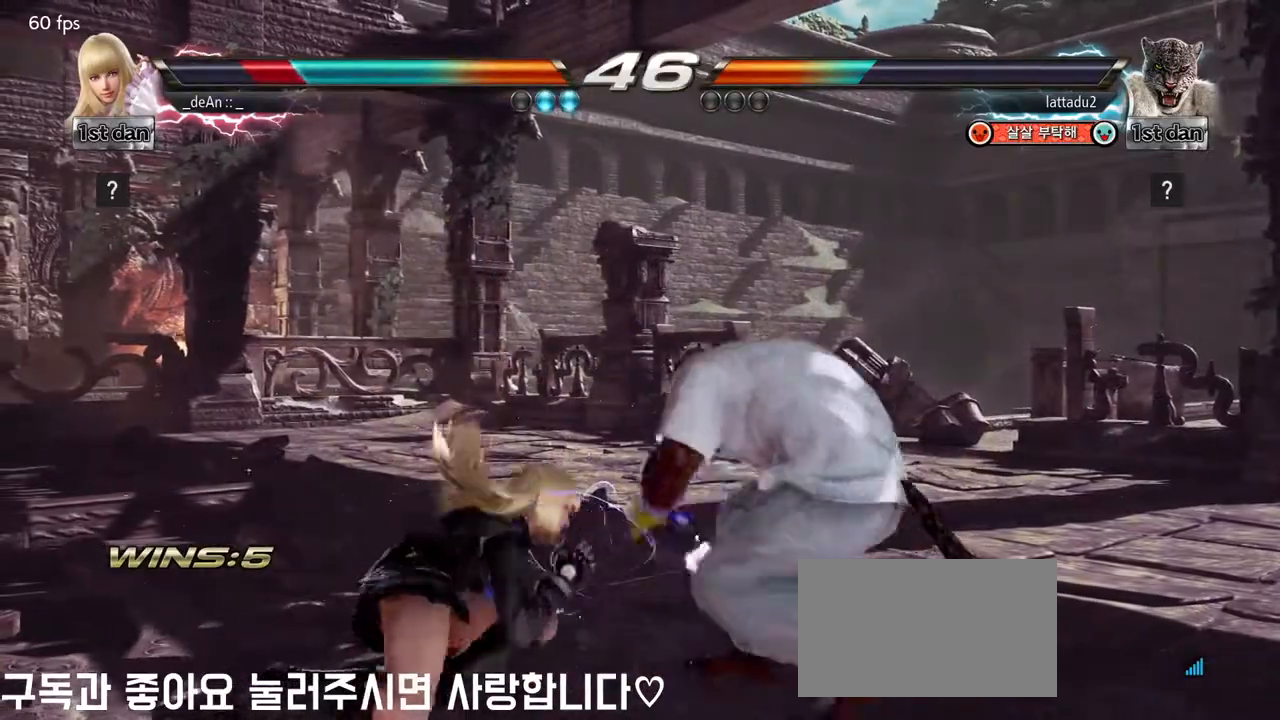
{"dt_ms": 500, "buttons": [], "left_stick": "left"}
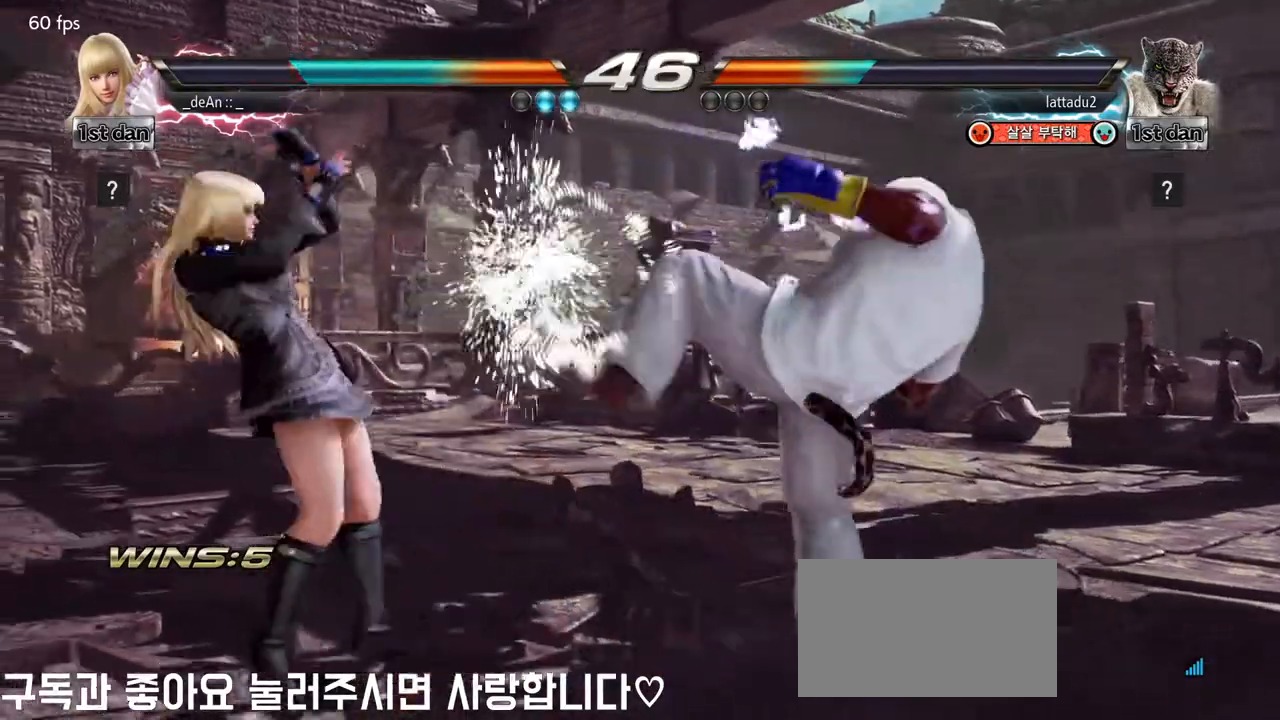
{"dt_ms": 1000, "buttons": [], "left_stick": "center"}
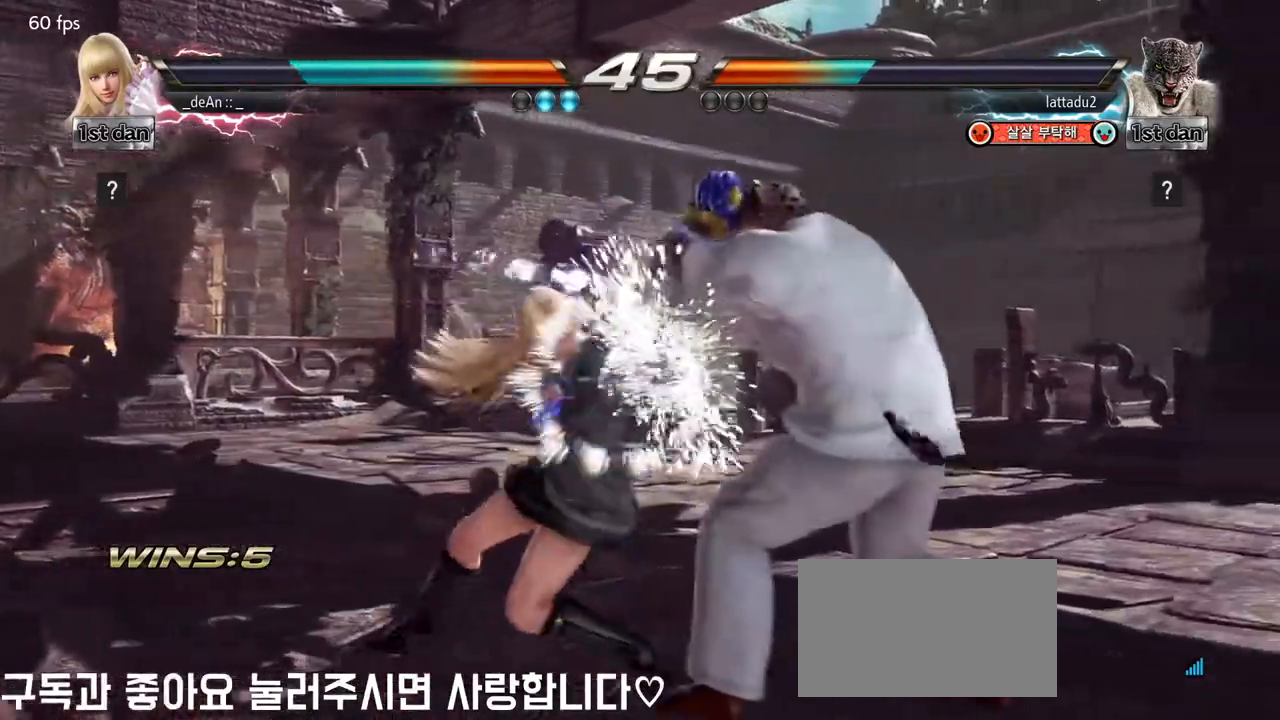
{"dt_ms": 500, "buttons": [], "left_stick": "center", "events": [[133, "SQUARE", "down"], [333, "SQUARE", "up"]]}
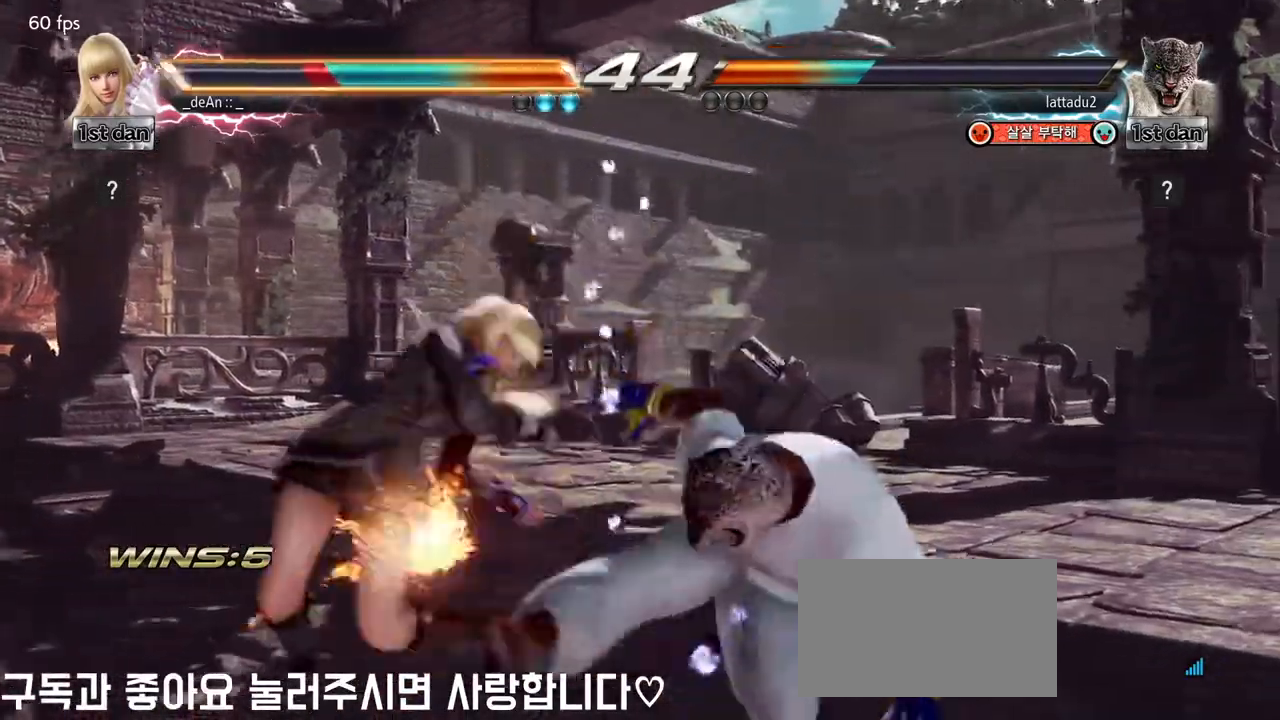
{"dt_ms": 1000, "buttons": [], "left_stick": "center"}
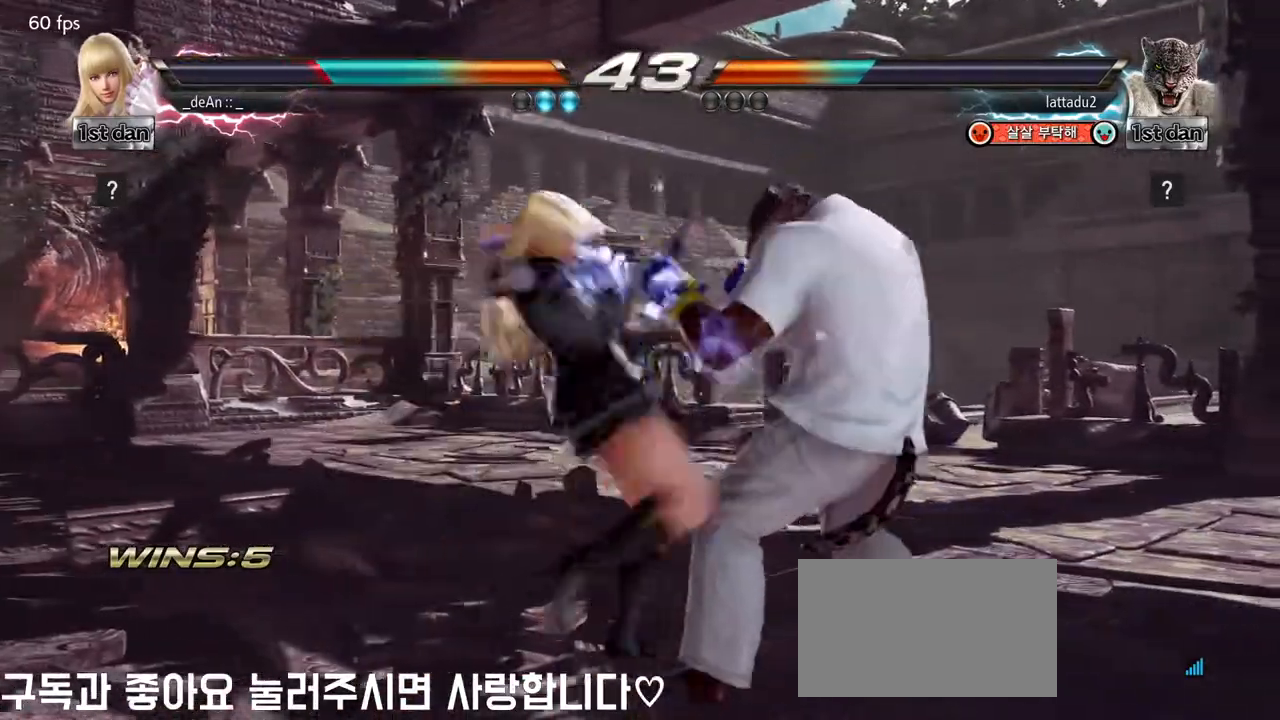
{"dt_ms": 500, "buttons": ["CIRCLE"], "left_stick": "center", "events": [[33, "CIRCLE", "down"], [117, "CIRCLE", "up"], [167, "CIRCLE", "down"], [250, "CIRCLE", "up"], [317, "CIRCLE", "down"]]}
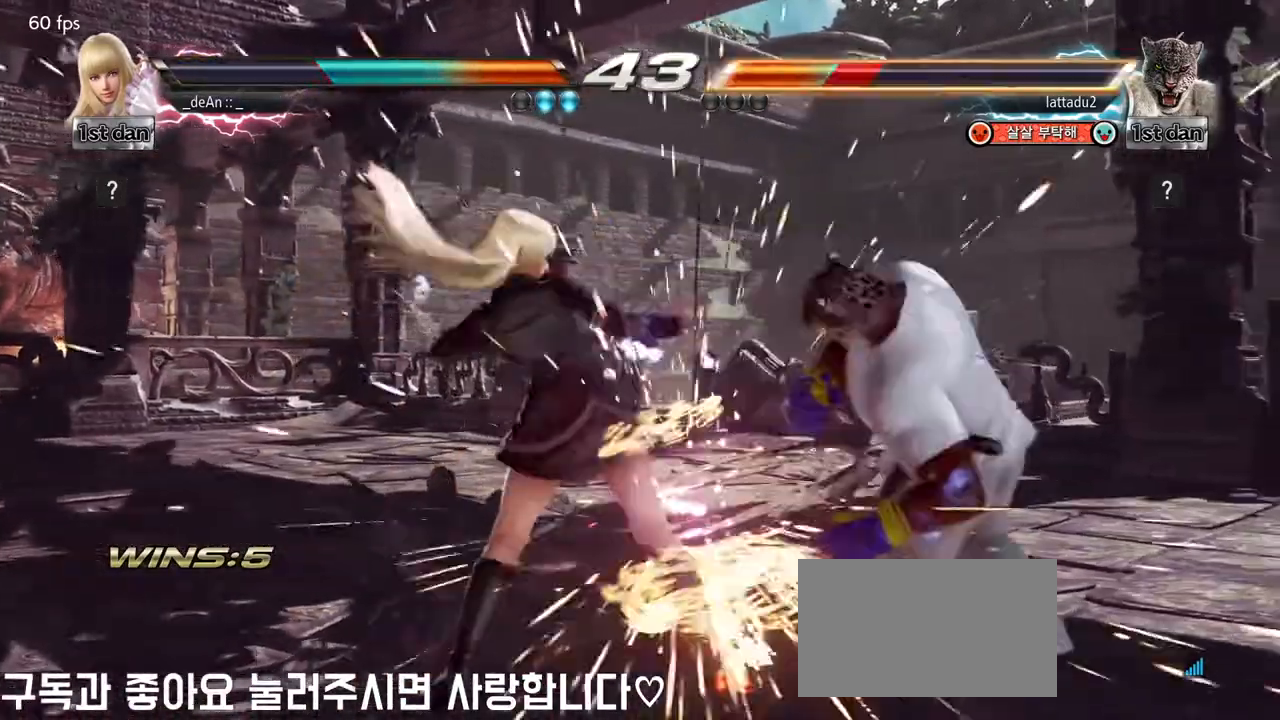
{"dt_ms": 1000, "buttons": [], "left_stick": "down", "events": [[133, "CIRCLE", "up"], [350, "SQUARE", "down"], [483, "SQUARE", "up"], [783, "left_stick", "down"], [833, "CIRCLE", "down"], [833, "CROSS", "down"], [883, "CIRCLE", "up"], [883, "CROSS", "up"]]}